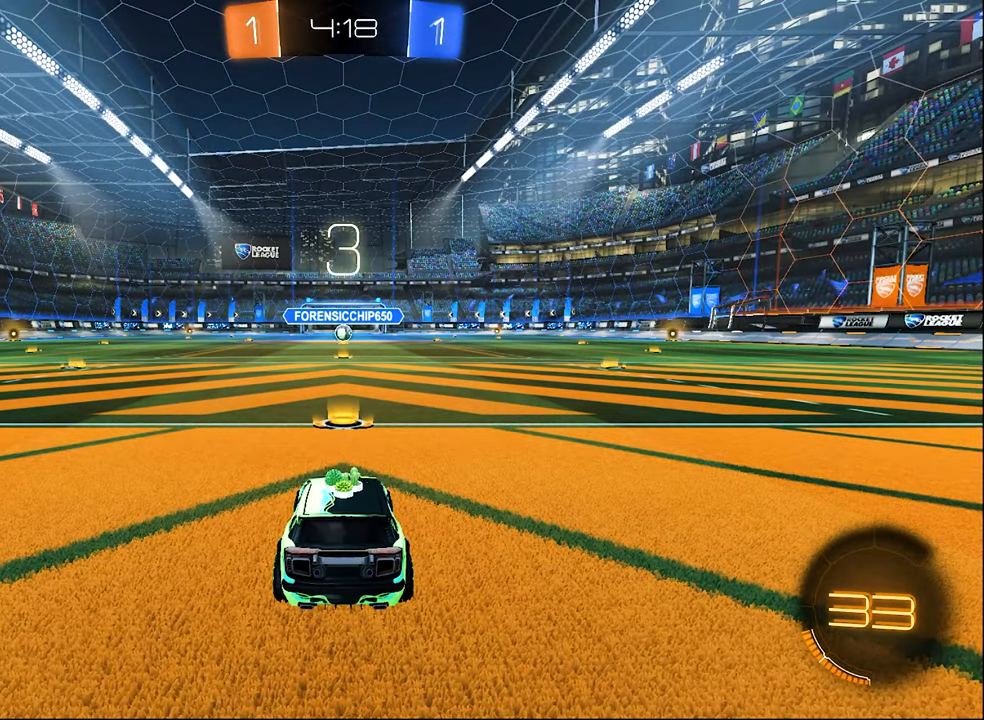
Gameplay with a controller (Xbox layout); each line is a JSON object with the inputs held at the frame after it. "events" lists button and stick changes between this image and that frame as [ms after this image, input, new state], when the widget could be followed in between.
{"buttons": ["Y"], "left_stick": "center", "right_stick": "center", "events": [[483, "Y", "down"]]}
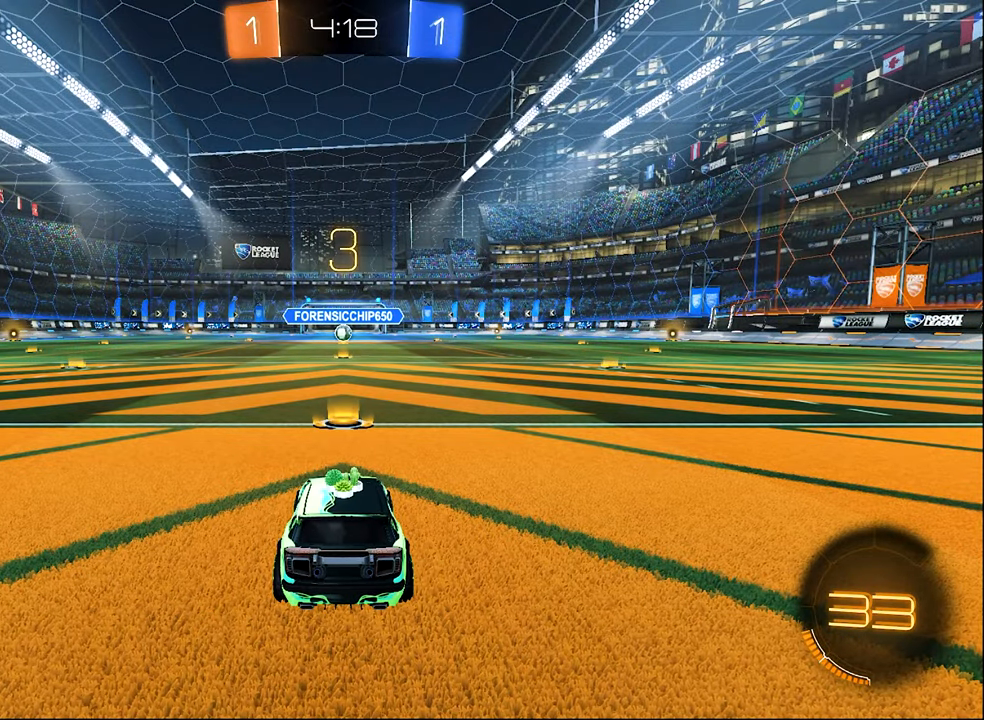
{"buttons": [], "left_stick": "center", "right_stick": "center", "events": [[100, "Y", "up"], [333, "Y", "down"], [450, "Y", "up"]]}
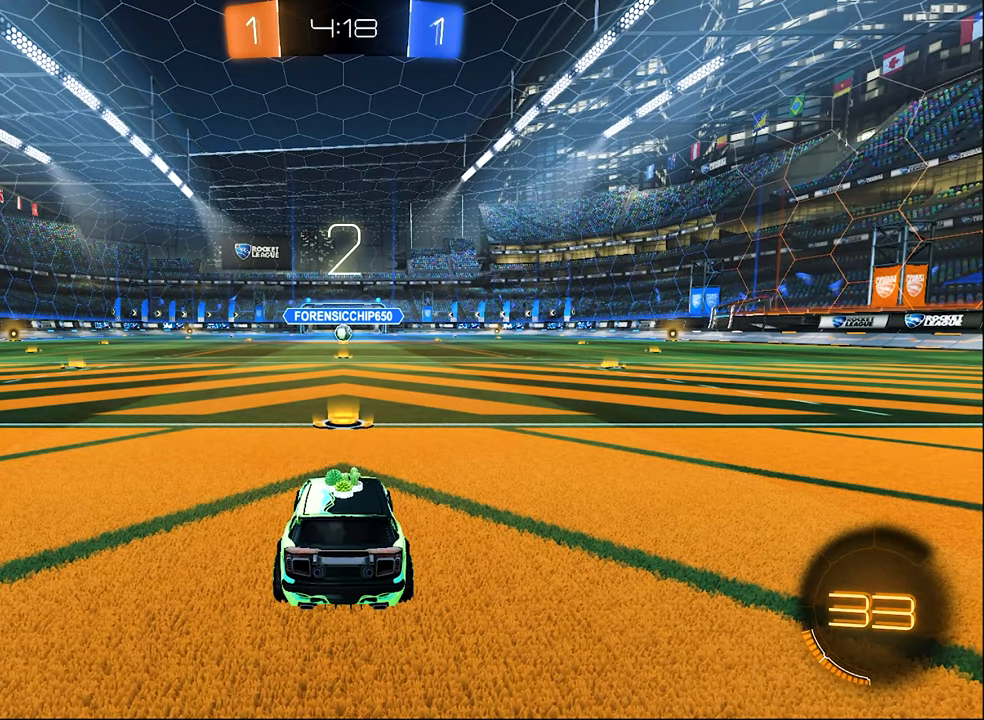
{"buttons": ["Y"], "left_stick": "center", "right_stick": "center", "events": [[350, "Y", "down"], [450, "Y", "up"], [500, "Y", "down"]]}
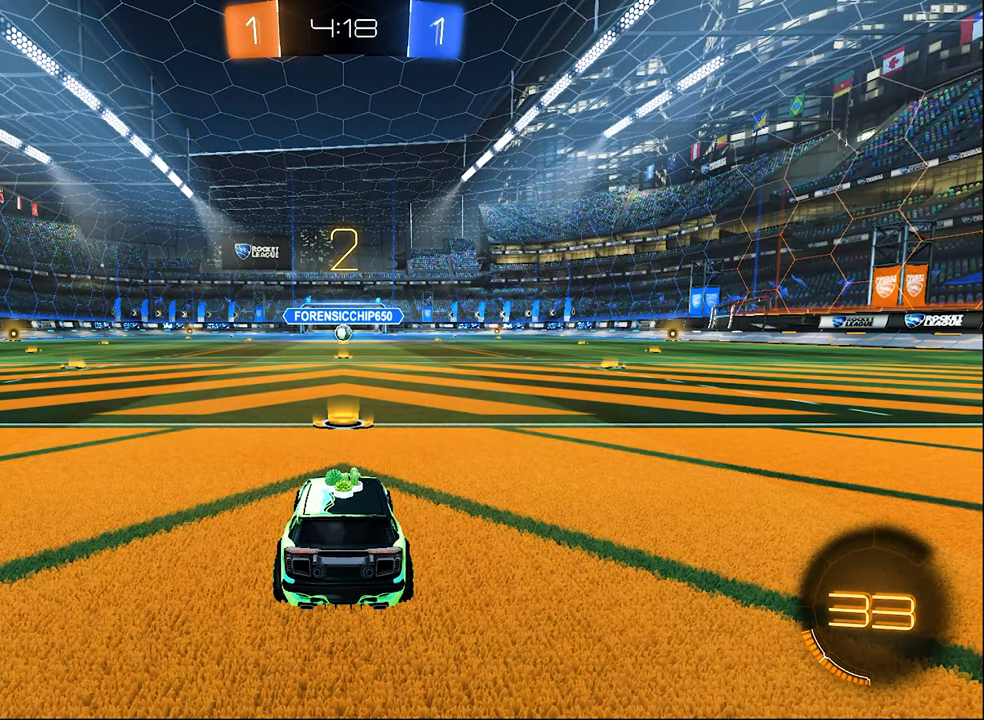
{"buttons": [], "left_stick": "right", "right_stick": "center", "events": [[67, "Y", "up"], [433, "left_stick", "right"]]}
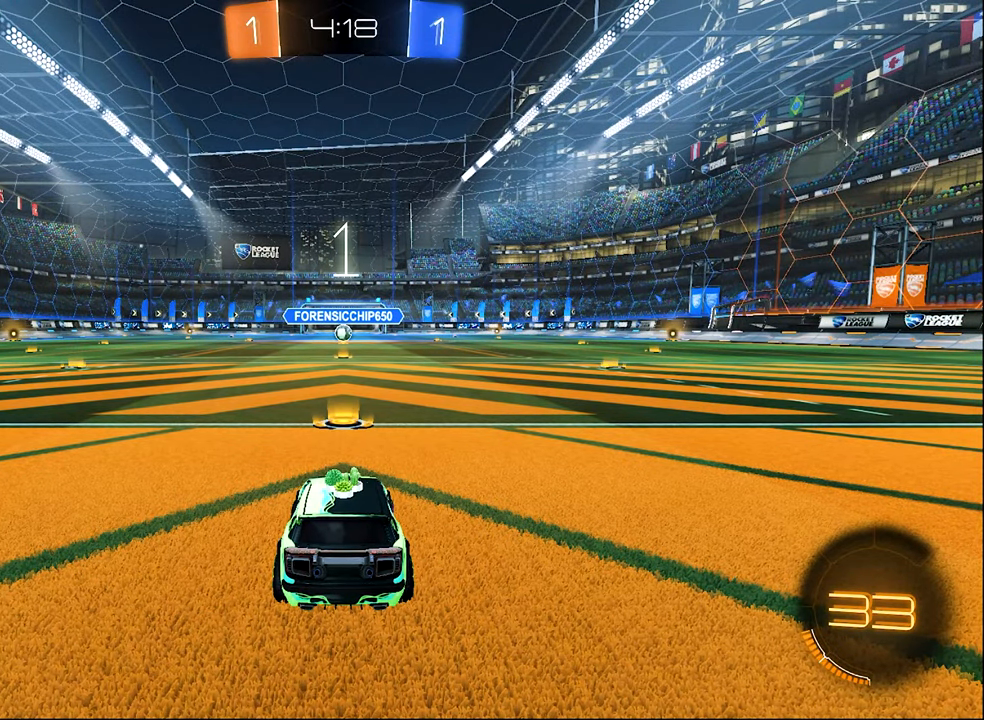
{"buttons": ["R2"], "left_stick": "center", "right_stick": "center", "events": [[167, "left_stick", "center"], [233, "R2", "down"]]}
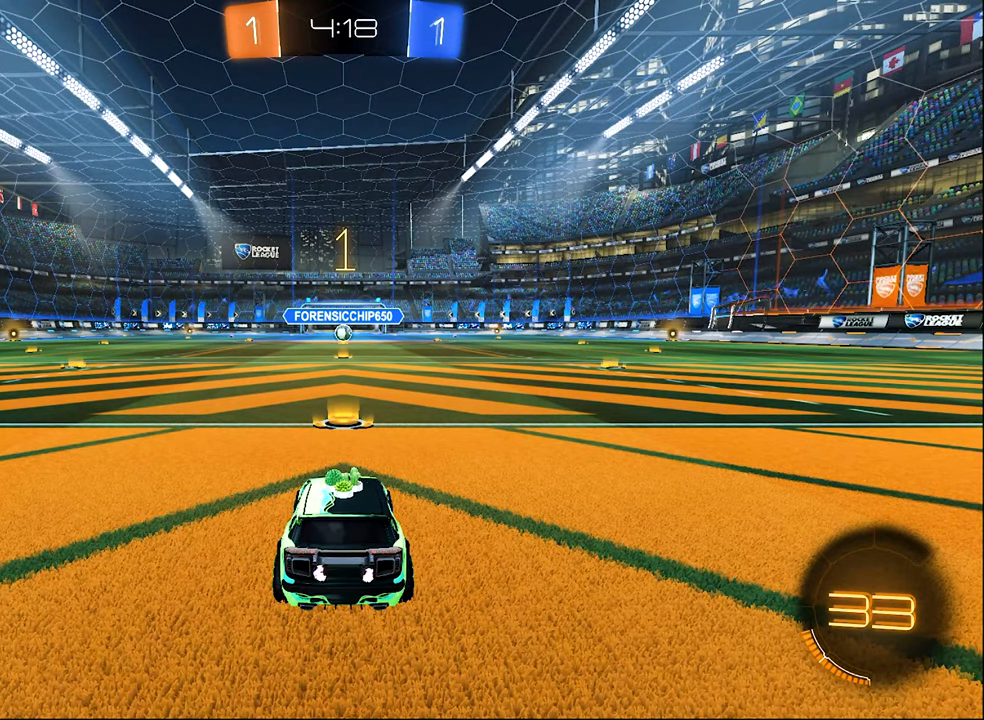
{"buttons": ["B", "R2"], "left_stick": "right", "right_stick": "center", "events": [[133, "B", "down"], [450, "left_stick", "right"]]}
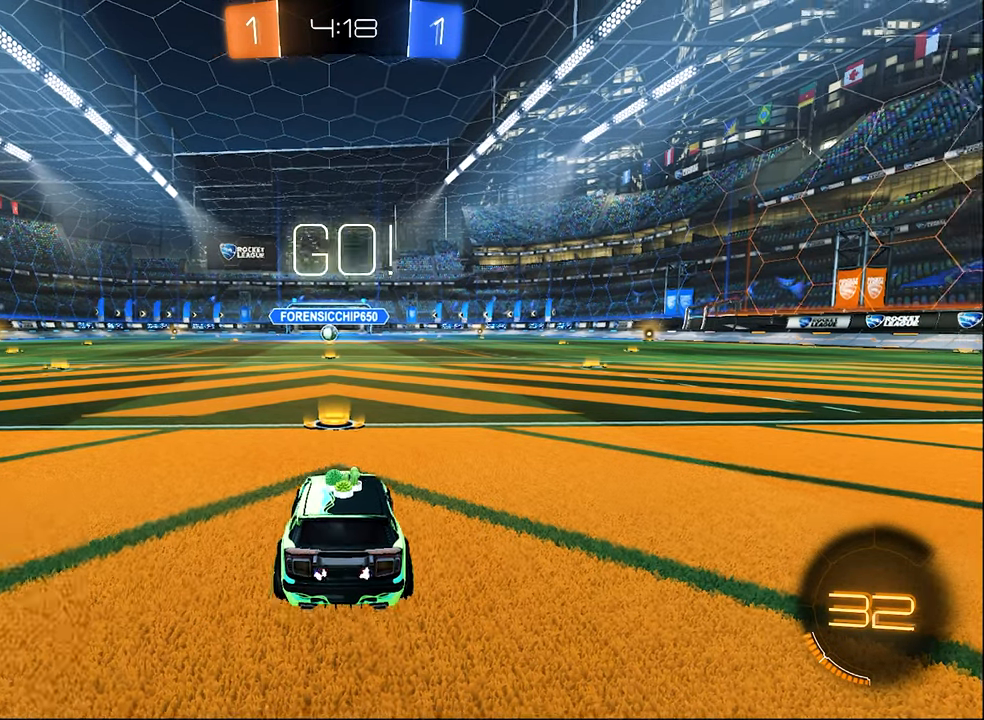
{"buttons": ["L1", "R2", "L3"], "left_stick": "up", "right_stick": "center", "events": [[33, "left_stick", "center"], [350, "L1", "down"], [400, "left_stick", "up-right"], [417, "A", "down"], [450, "B", "up"], [450, "left_stick", "up"], [500, "A", "up"], [500, "L3", "down"]]}
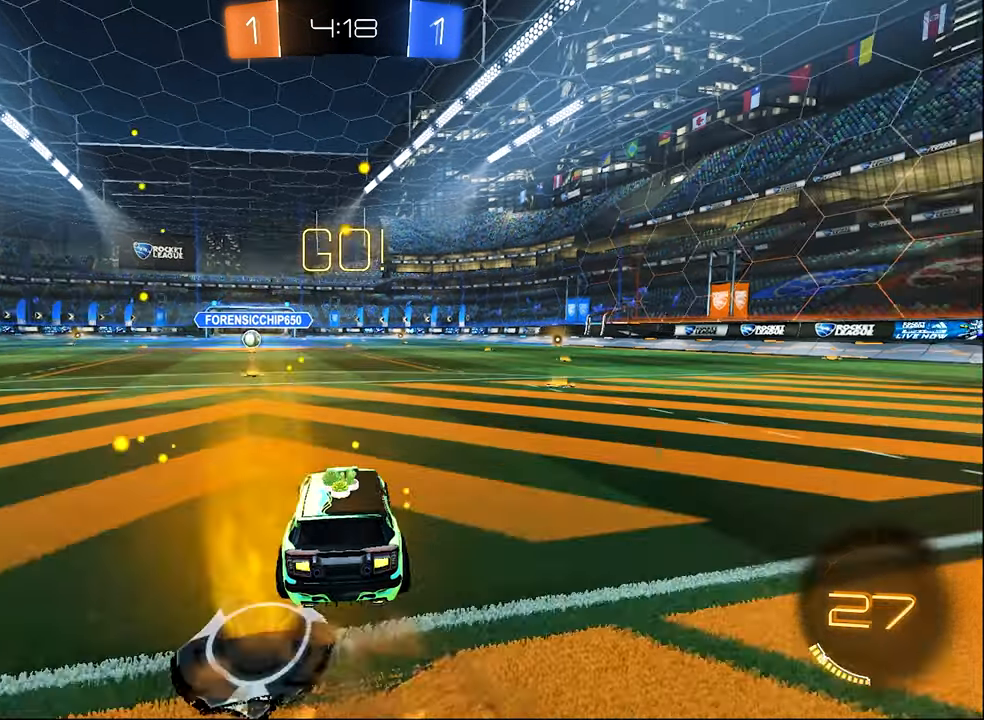
{"buttons": ["B", "Y", "L1", "R2"], "left_stick": "down-left", "right_stick": "center", "events": [[67, "A", "down"], [67, "B", "down"], [83, "L1", "up"], [117, "A", "up"], [117, "L3", "up"], [117, "left_stick", "down-right"], [200, "left_stick", "down"], [333, "L1", "down"], [333, "left_stick", "down-left"], [467, "Y", "down"]]}
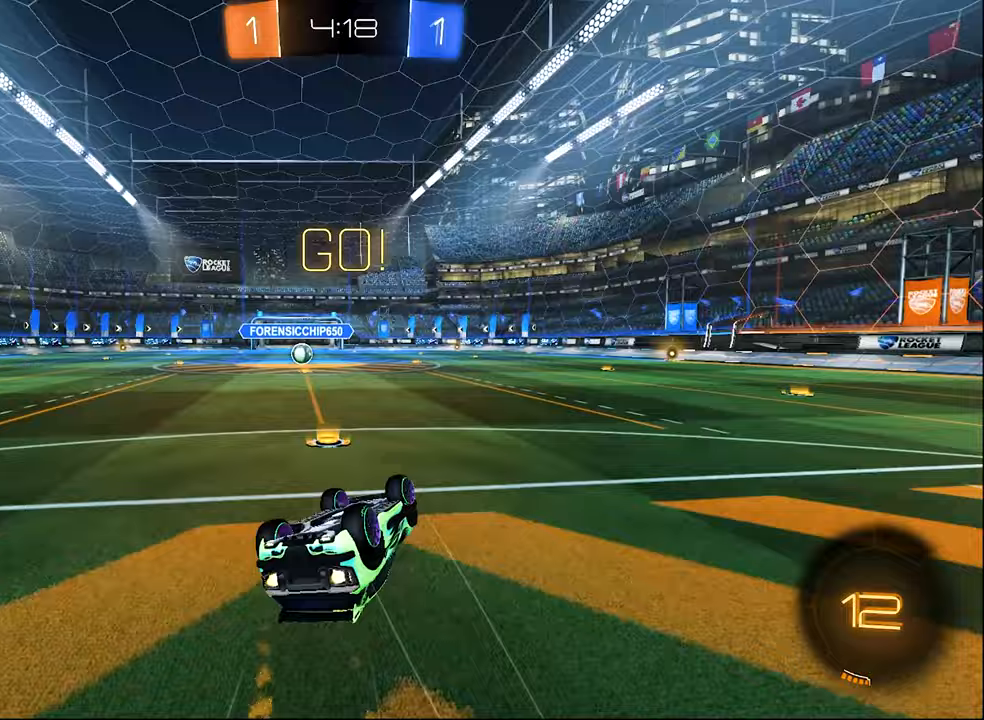
{"buttons": ["R2"], "left_stick": "center", "right_stick": "center", "events": [[50, "Y", "up"], [283, "L1", "up"], [283, "left_stick", "center"], [383, "B", "up"]]}
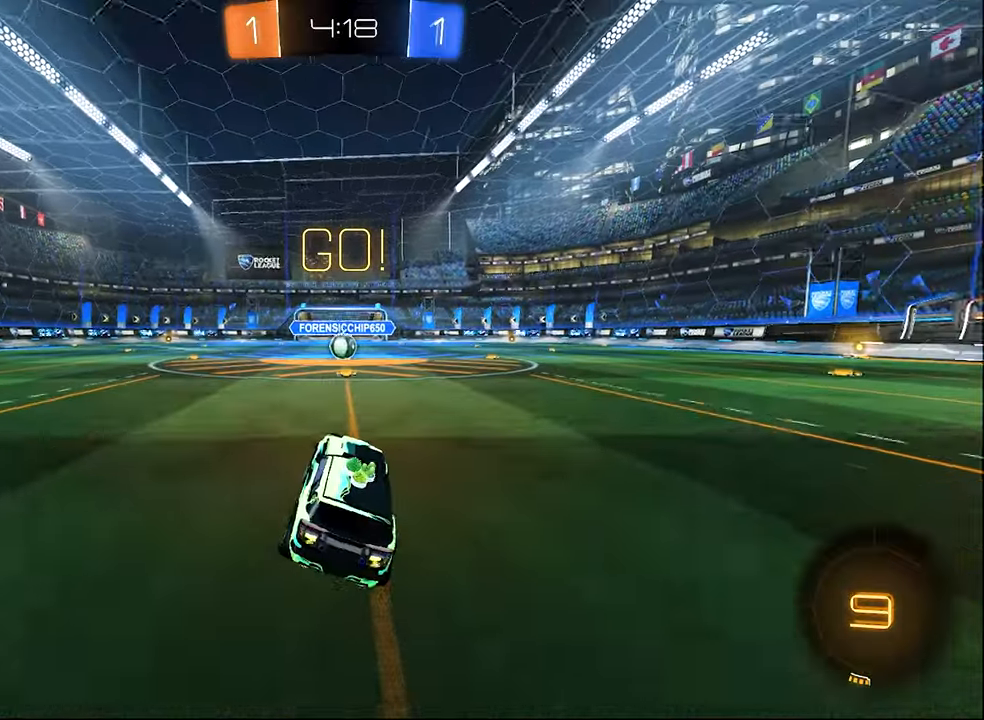
{"buttons": [], "left_stick": "center", "right_stick": "center", "events": [[50, "R2", "up"], [417, "left_stick", "left"], [483, "left_stick", "center"]]}
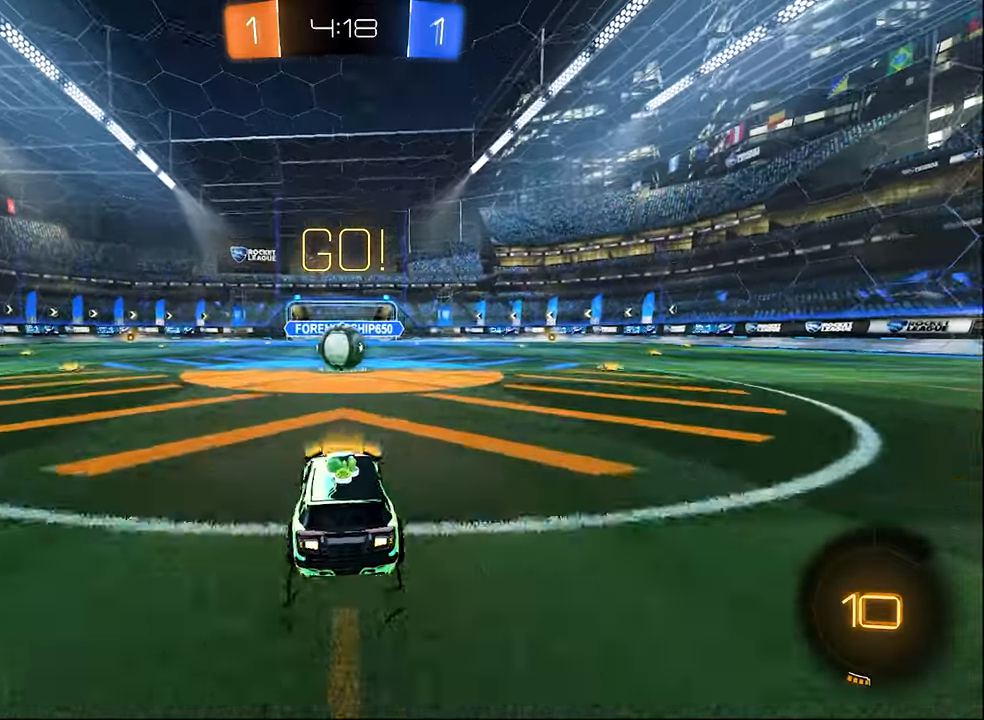
{"buttons": [], "left_stick": "center", "right_stick": "center", "events": [[117, "left_stick", "up-right"], [167, "L2", "down"], [183, "L1", "down"], [217, "A", "down"], [217, "L2", "up"], [300, "L1", "up"], [300, "left_stick", "center"], [317, "A", "up"]]}
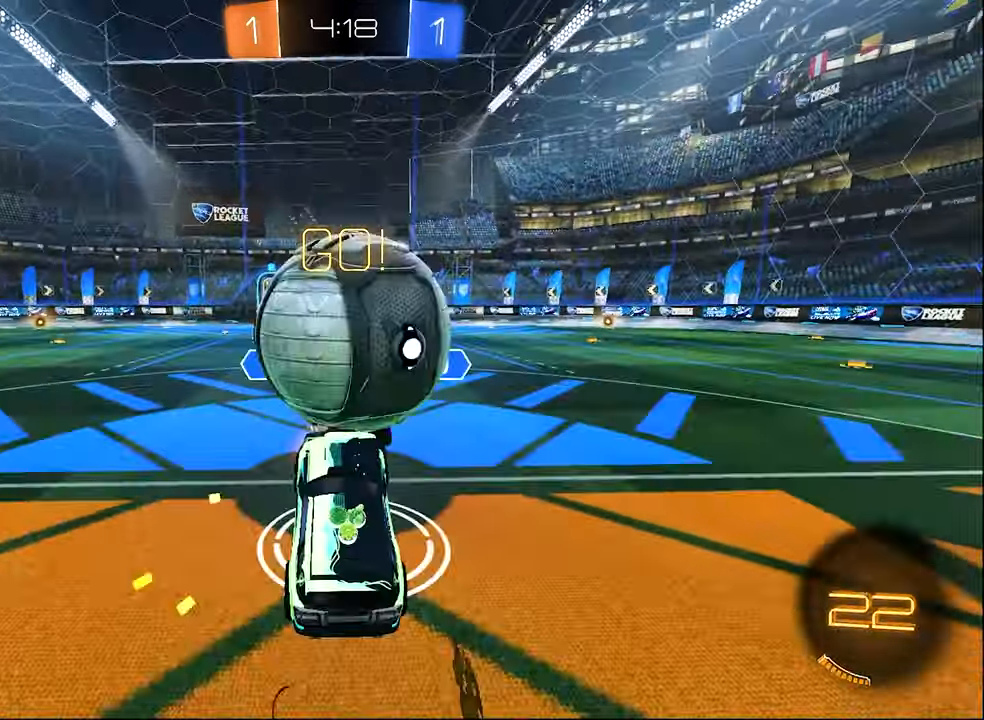
{"buttons": ["R1"], "left_stick": "left", "right_stick": "center", "events": [[350, "left_stick", "left"], [417, "R1", "down"]]}
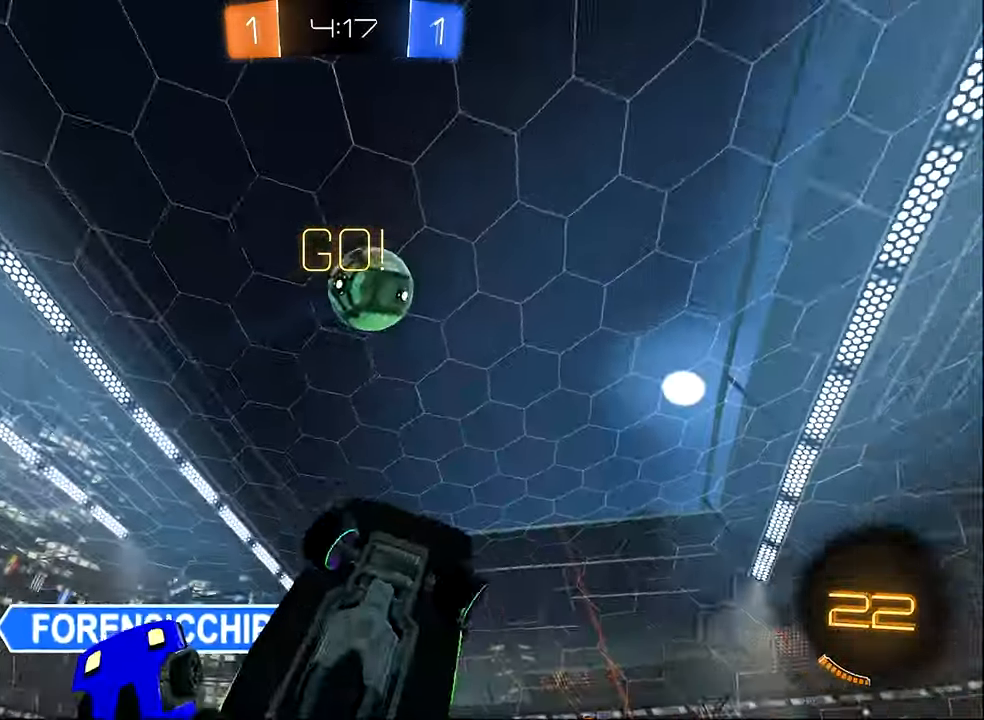
{"buttons": ["R2"], "left_stick": "center", "right_stick": "center", "events": [[317, "left_stick", "center"], [367, "R1", "up"], [367, "R2", "down"]]}
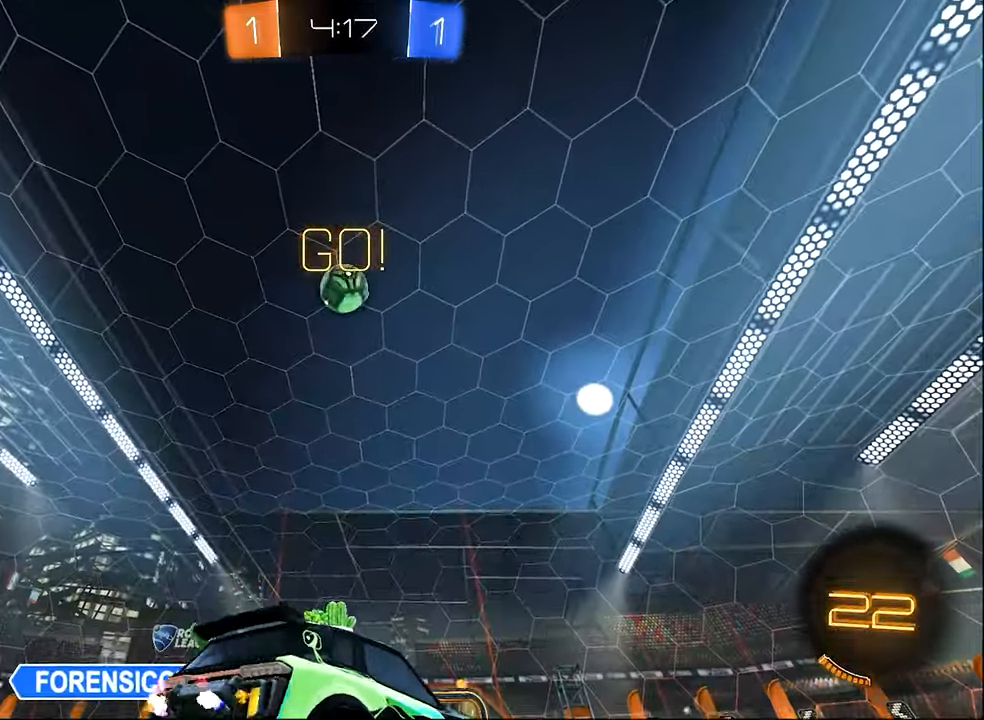
{"buttons": ["B", "R2"], "left_stick": "center", "right_stick": "center", "events": [[50, "left_stick", "up-left"], [183, "B", "down"], [333, "left_stick", "center"]]}
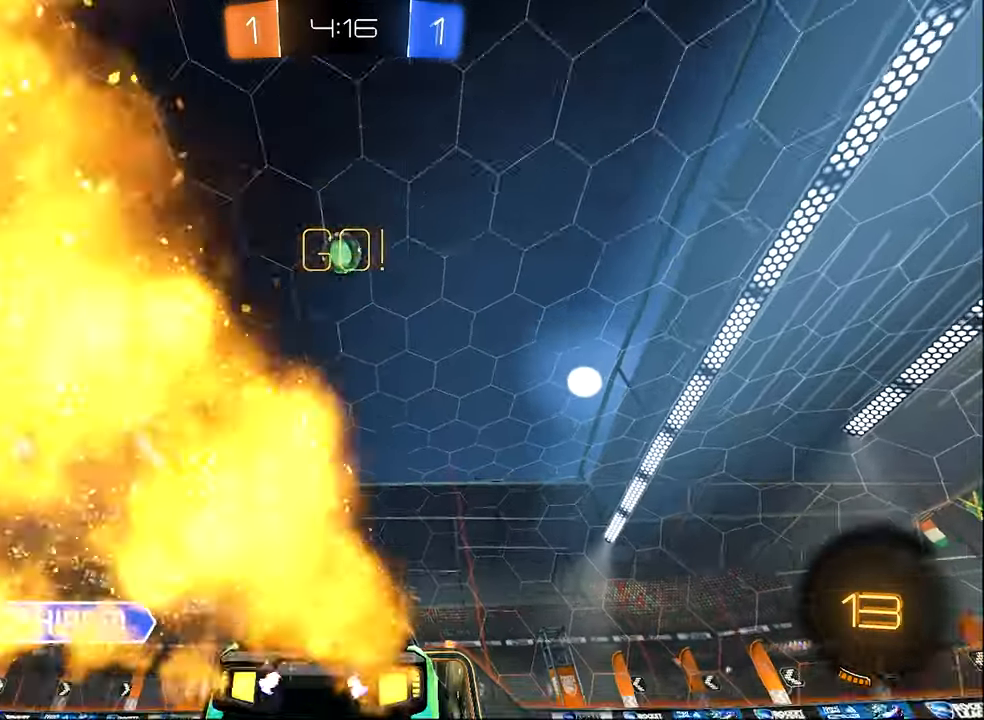
{"buttons": ["R2"], "left_stick": "left", "right_stick": "center", "events": [[17, "B", "up"], [17, "Y", "down"], [133, "Y", "up"], [333, "left_stick", "left"]]}
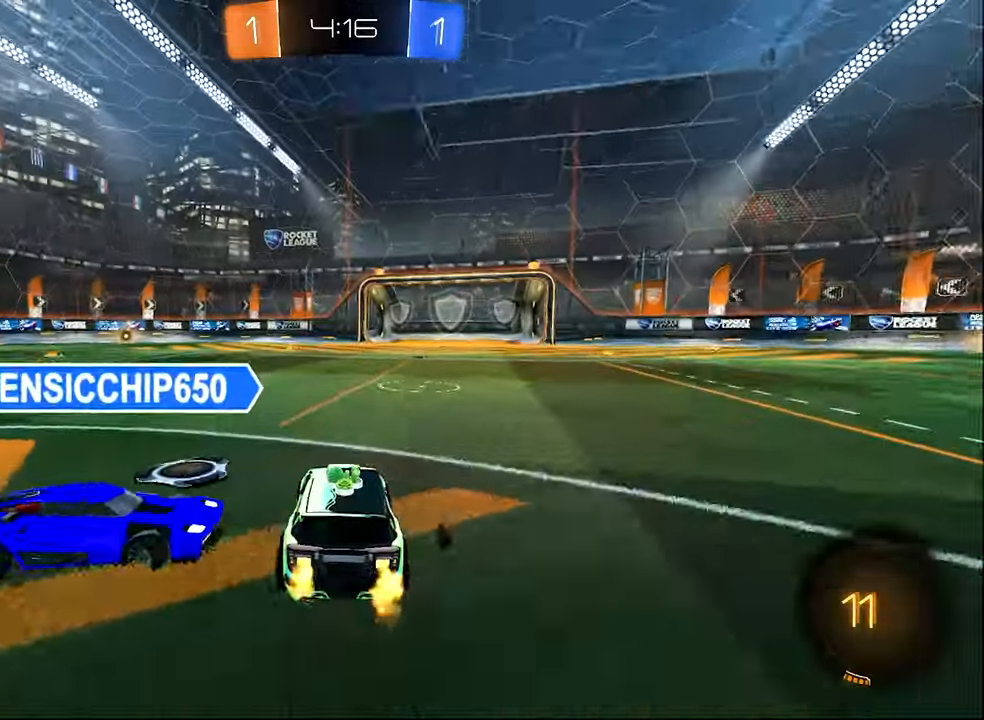
{"buttons": ["R2"], "left_stick": "right", "right_stick": "center", "events": [[67, "left_stick", "right"]]}
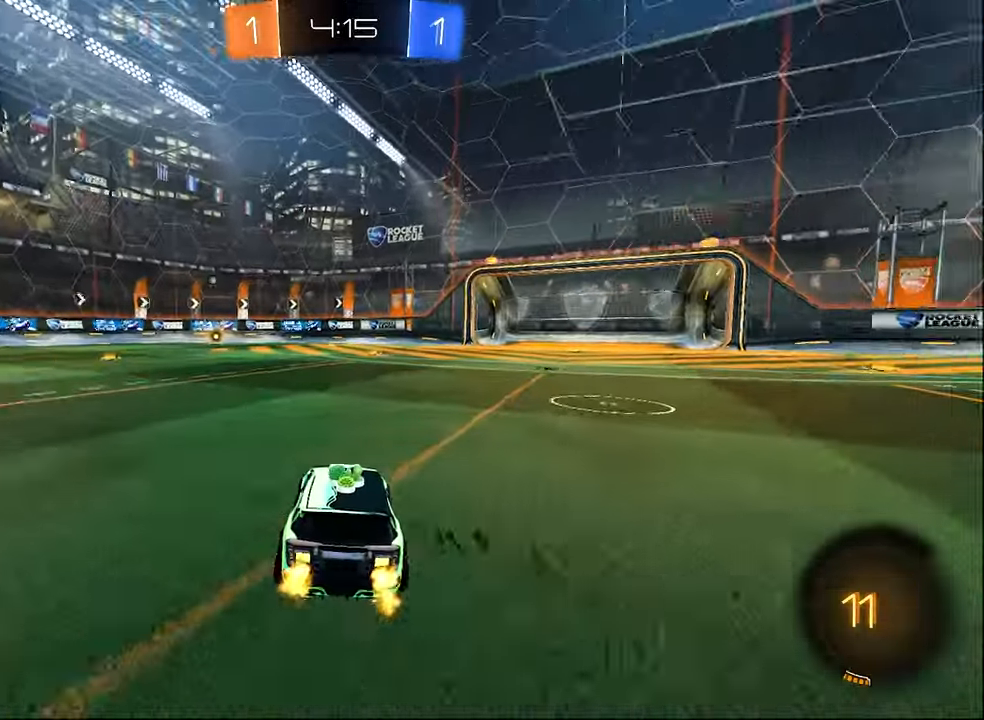
{"buttons": ["R2"], "left_stick": "center", "right_stick": "center", "events": [[50, "B", "down"], [83, "left_stick", "center"], [167, "left_stick", "right"], [367, "B", "up"], [367, "left_stick", "center"]]}
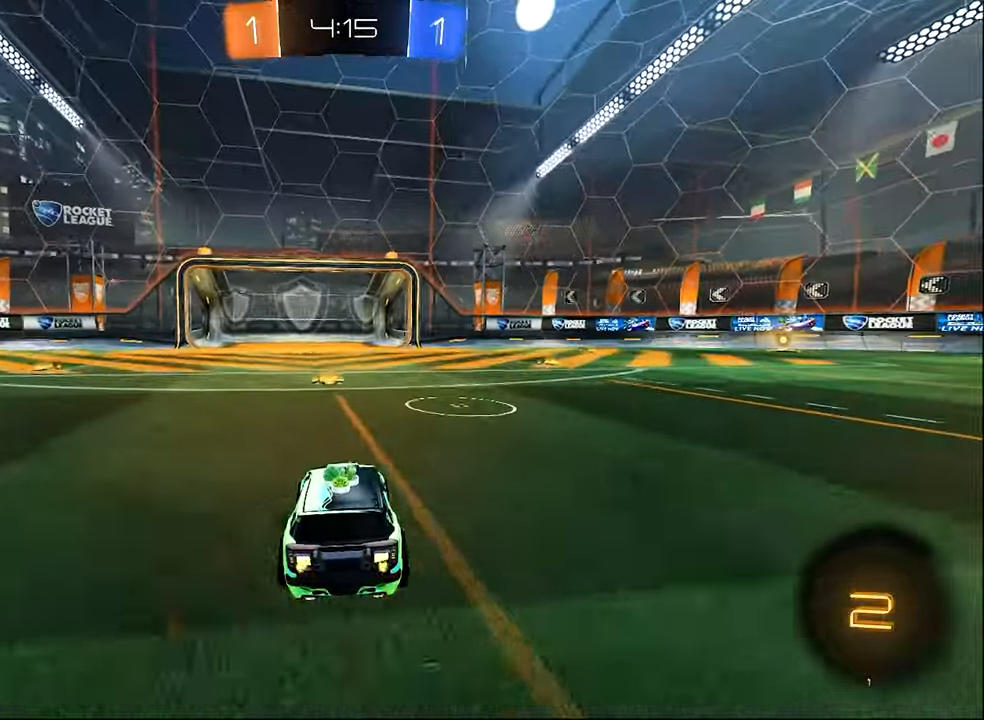
{"buttons": ["A"], "left_stick": "center", "right_stick": "center", "events": [[183, "left_stick", "right"], [283, "left_stick", "center"], [400, "A", "down"], [400, "R2", "up"], [400, "left_stick", "left"], [483, "left_stick", "center"]]}
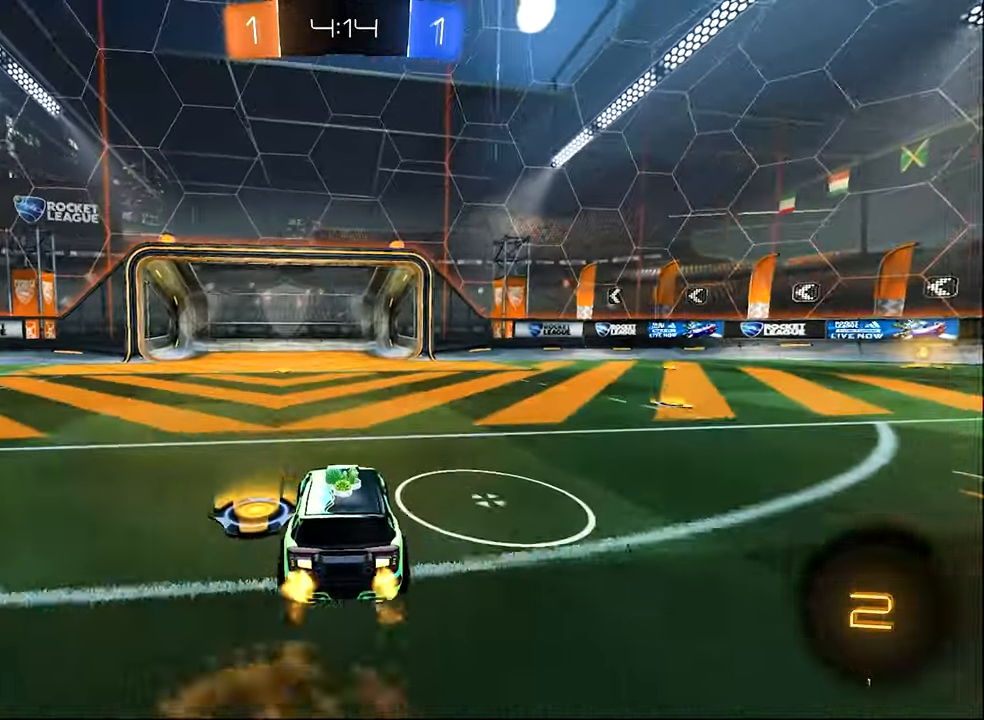
{"buttons": ["Y", "R2"], "left_stick": "down-right", "right_stick": "center", "events": [[33, "A", "up"], [100, "A", "down"], [183, "left_stick", "down"], [283, "A", "up"], [283, "R2", "down"], [350, "left_stick", "down-right"], [417, "Y", "down"]]}
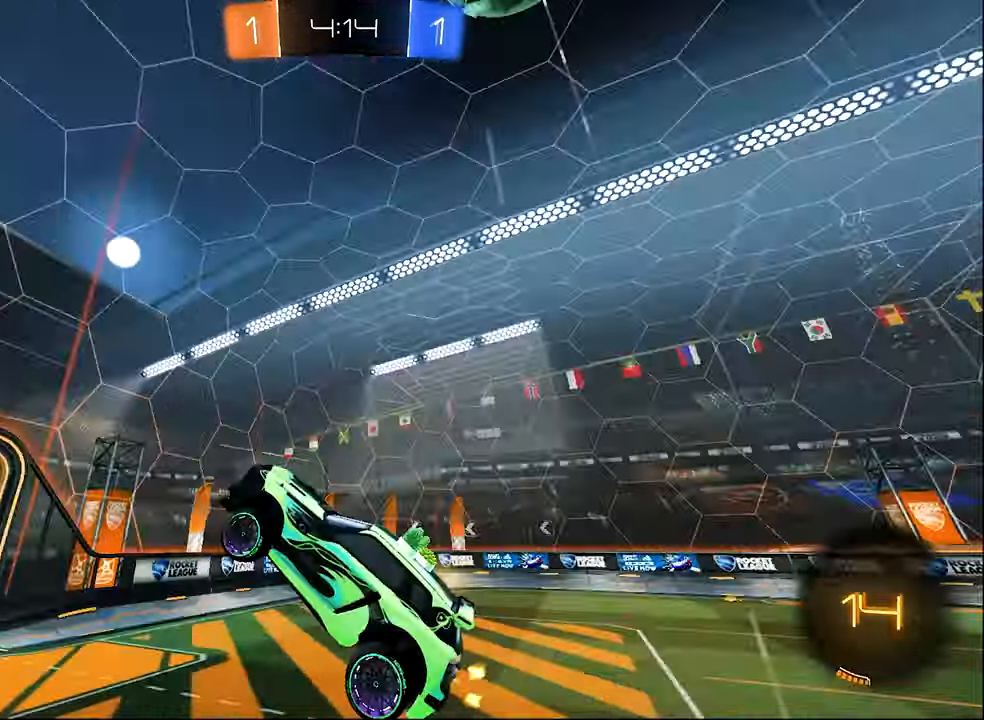
{"buttons": ["L1", "R2"], "left_stick": "down-right", "right_stick": "center", "events": [[67, "Y", "up"], [83, "L1", "down"], [267, "L1", "up"], [500, "L1", "down"]]}
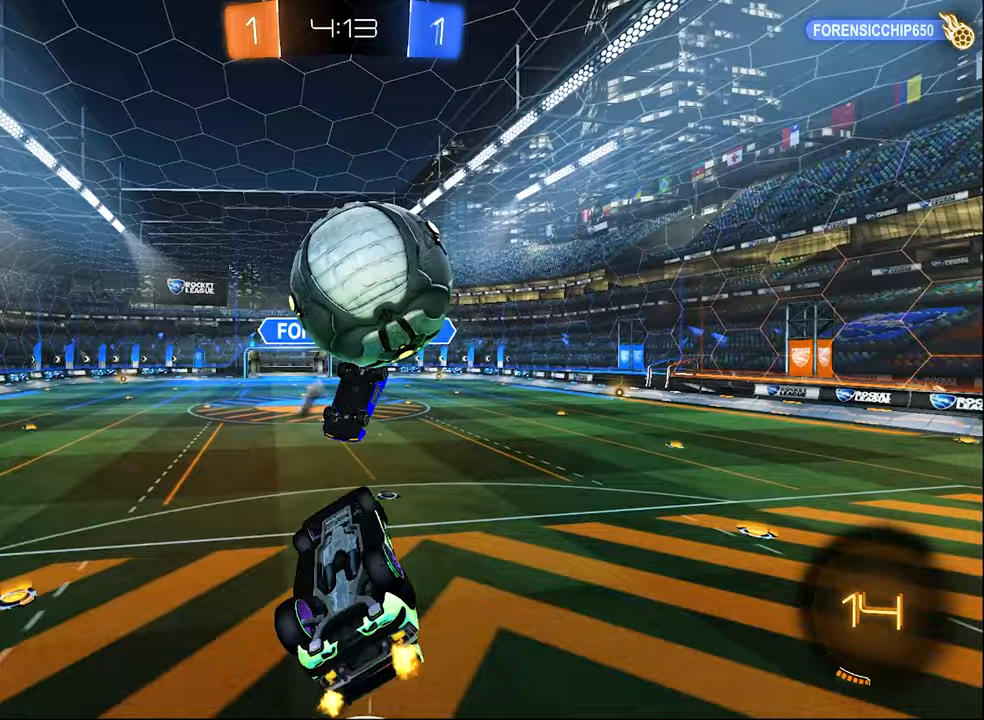
{"buttons": ["B", "R2"], "left_stick": "up-right", "right_stick": "center", "events": [[83, "left_stick", "down-left"], [167, "B", "down"], [183, "left_stick", "down"], [283, "L1", "up"], [367, "left_stick", "right"], [433, "left_stick", "up-right"]]}
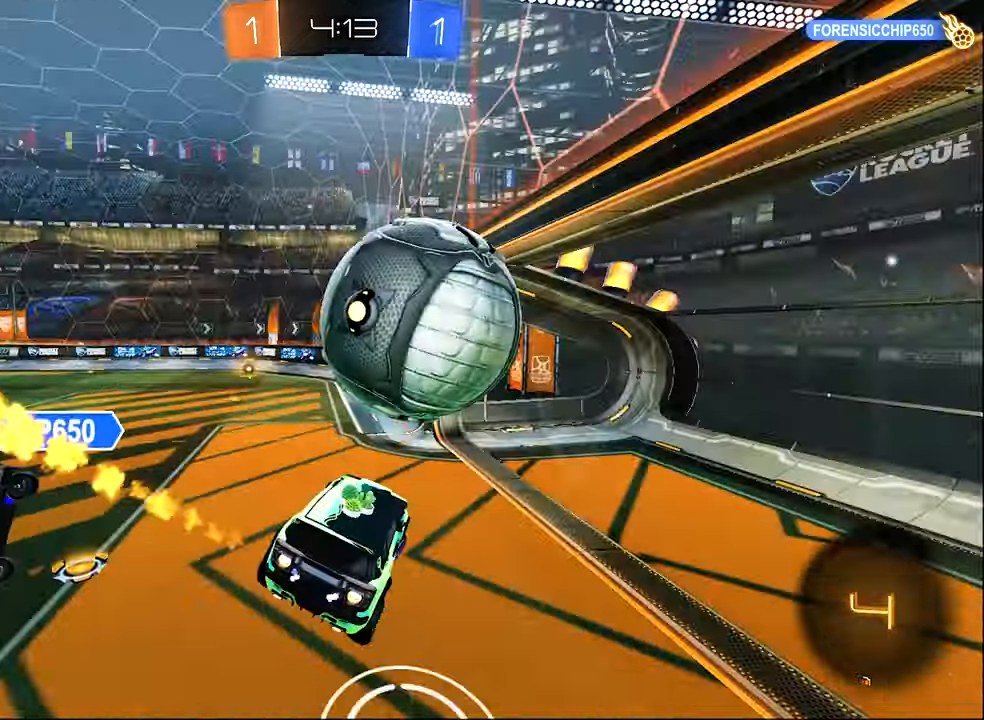
{"buttons": [], "left_stick": "center", "right_stick": "center", "events": [[17, "left_stick", "up"], [167, "left_stick", "center"], [283, "Y", "down"], [333, "B", "up"], [417, "R2", "up"], [417, "Y", "up"]]}
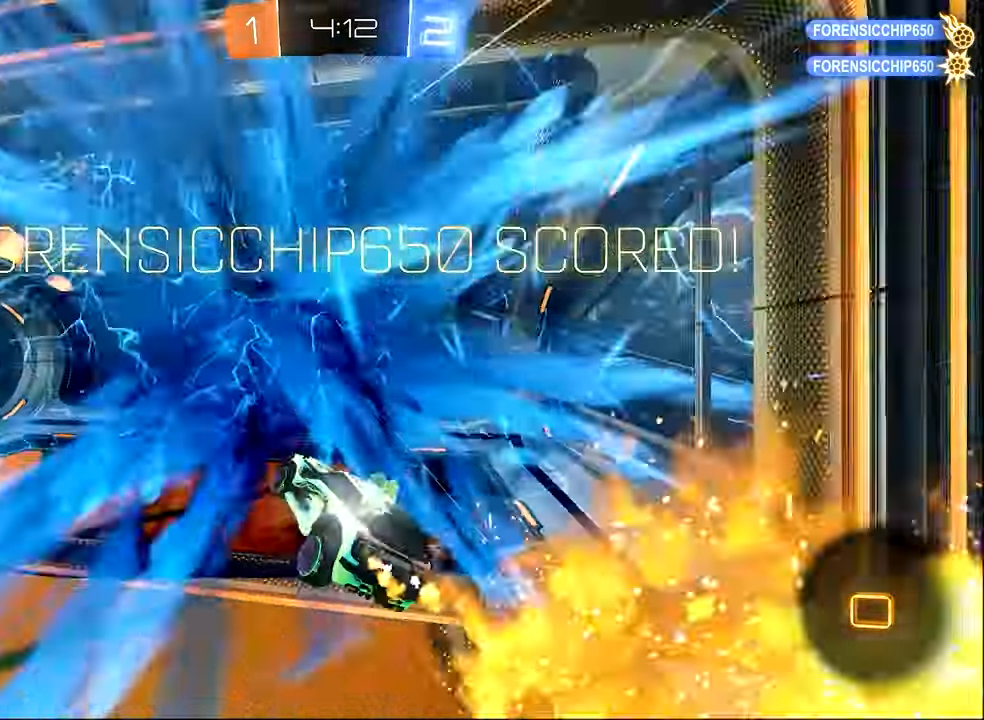
{"buttons": ["Y"], "left_stick": "up", "right_stick": "center", "events": [[450, "Y", "down"], [500, "left_stick", "up"]]}
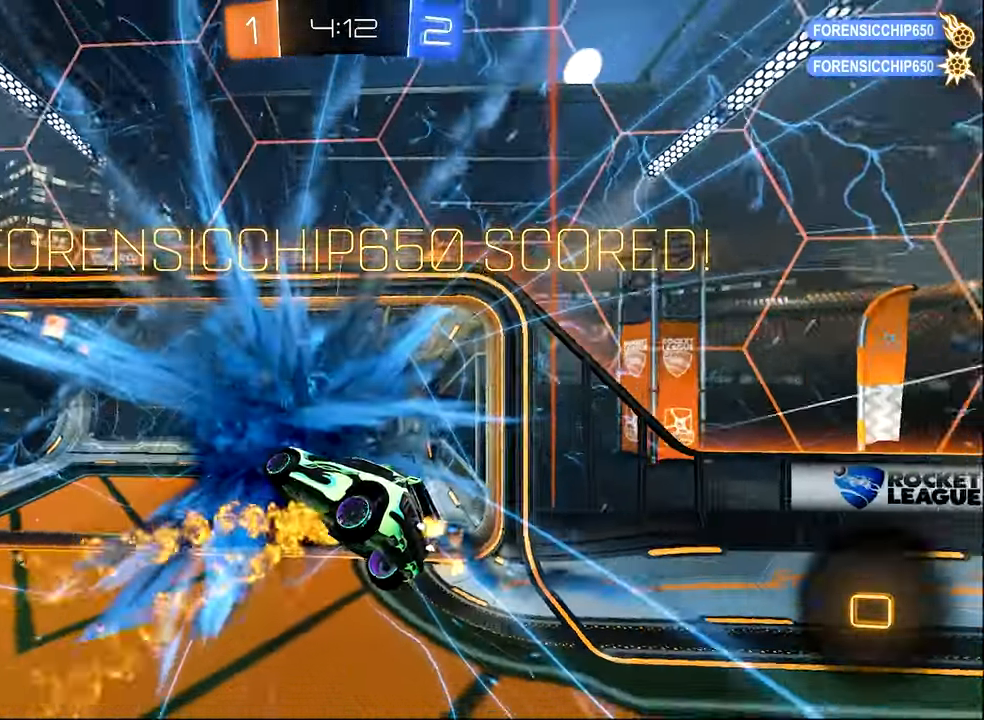
{"buttons": ["Y"], "left_stick": "up", "right_stick": "center", "events": [[83, "Y", "up"], [467, "Y", "down"]]}
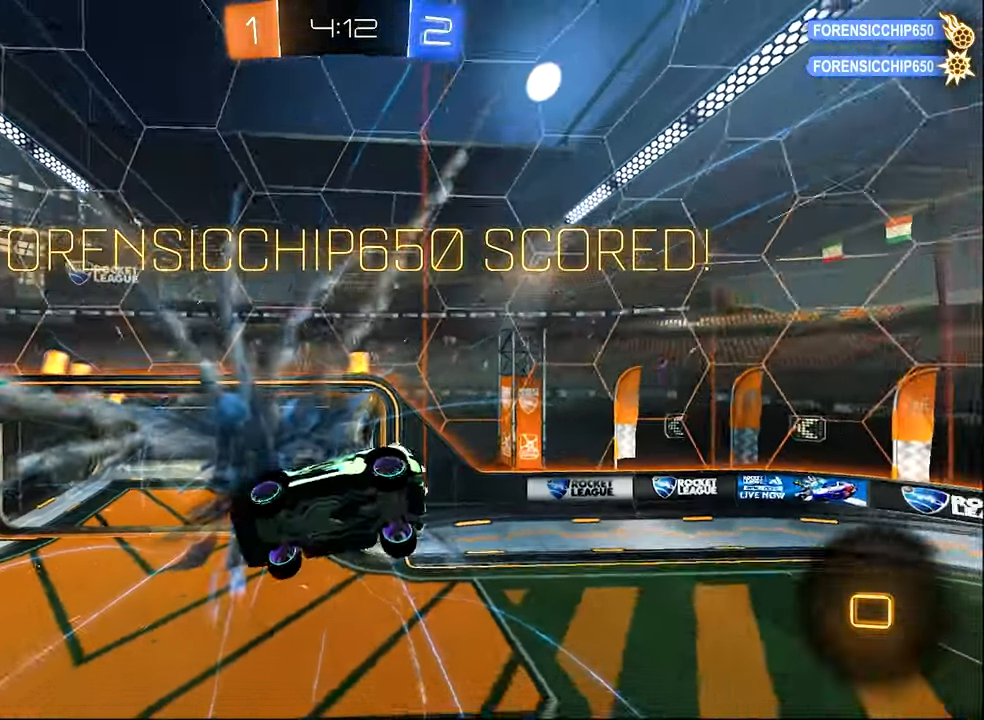
{"buttons": ["Y"], "left_stick": "down", "right_stick": "center", "events": [[33, "L1", "down"], [83, "Y", "up"], [117, "left_stick", "up-left"], [317, "left_stick", "down-left"], [383, "Y", "down"], [383, "left_stick", "down"], [483, "L1", "up"]]}
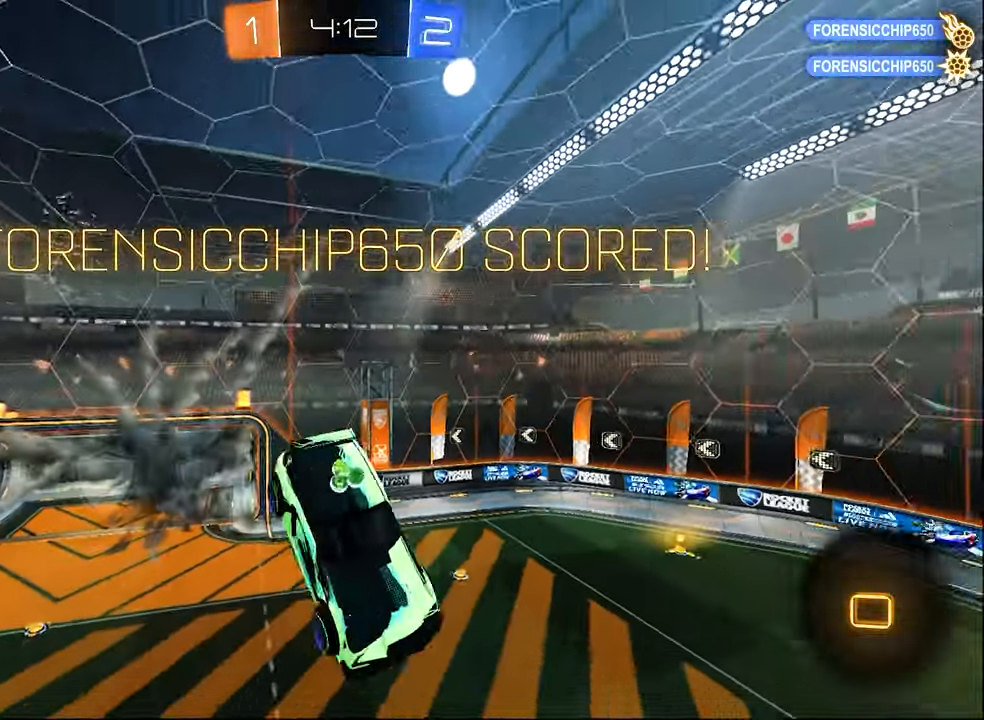
{"buttons": [], "left_stick": "down-left", "right_stick": "center", "events": [[17, "Y", "up"], [17, "left_stick", "center"], [450, "left_stick", "down-left"]]}
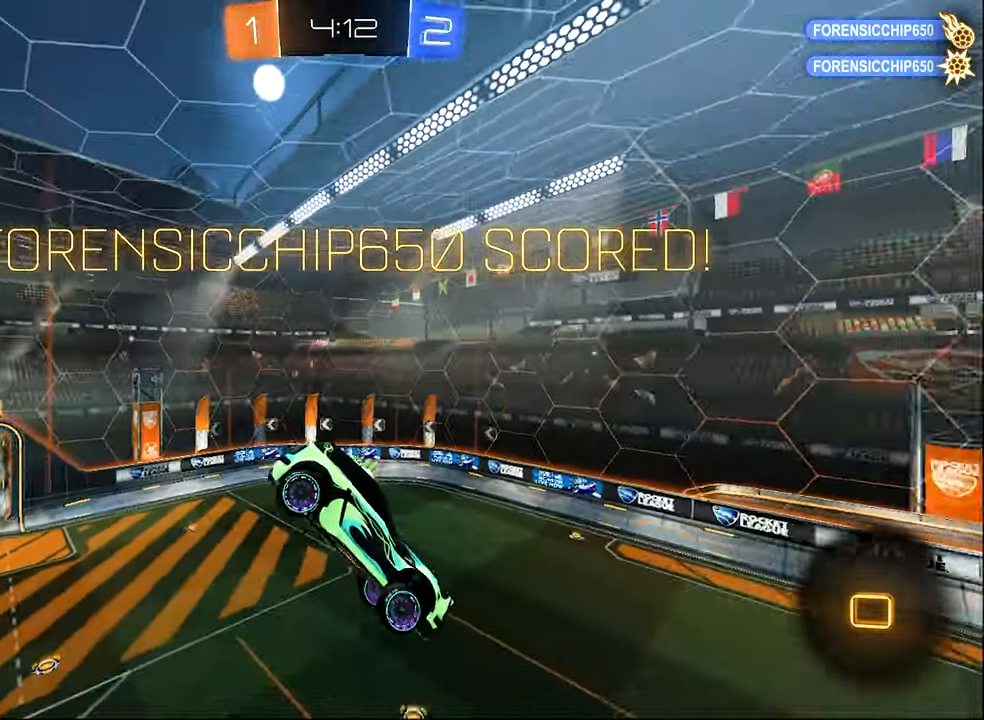
{"buttons": ["L1"], "left_stick": "down-right", "right_stick": "center", "events": [[50, "R1", "down"], [117, "left_stick", "center"], [150, "R1", "up"], [417, "left_stick", "down-right"], [450, "L1", "down"]]}
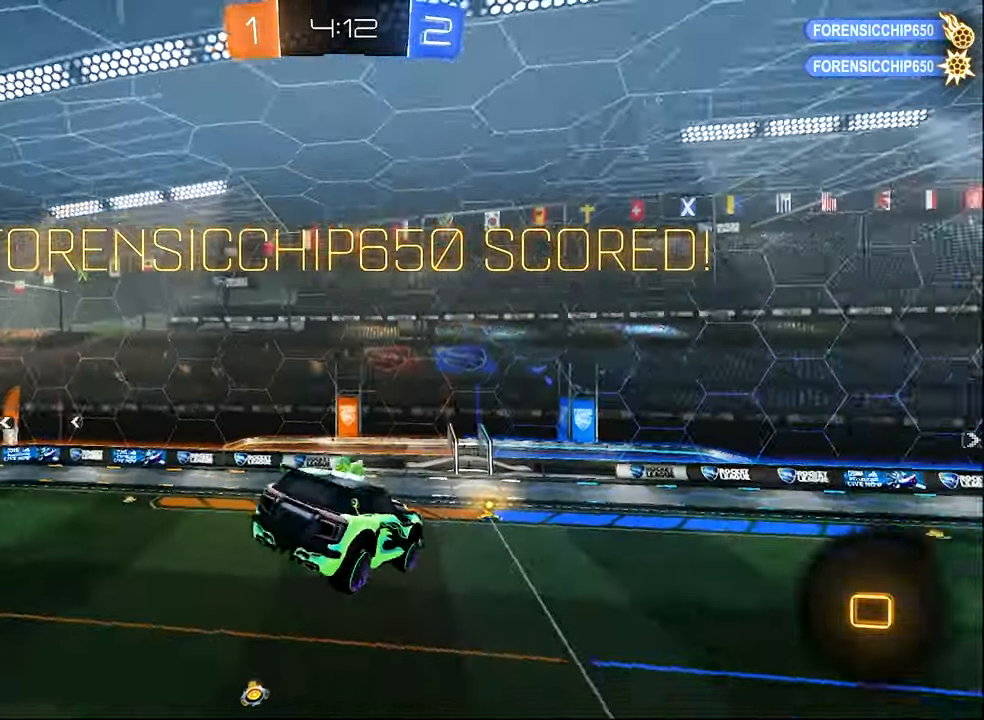
{"buttons": [], "left_stick": "center", "right_stick": "center", "events": [[17, "L1", "up"], [17, "left_stick", "center"], [333, "R1", "down"], [433, "R1", "up"]]}
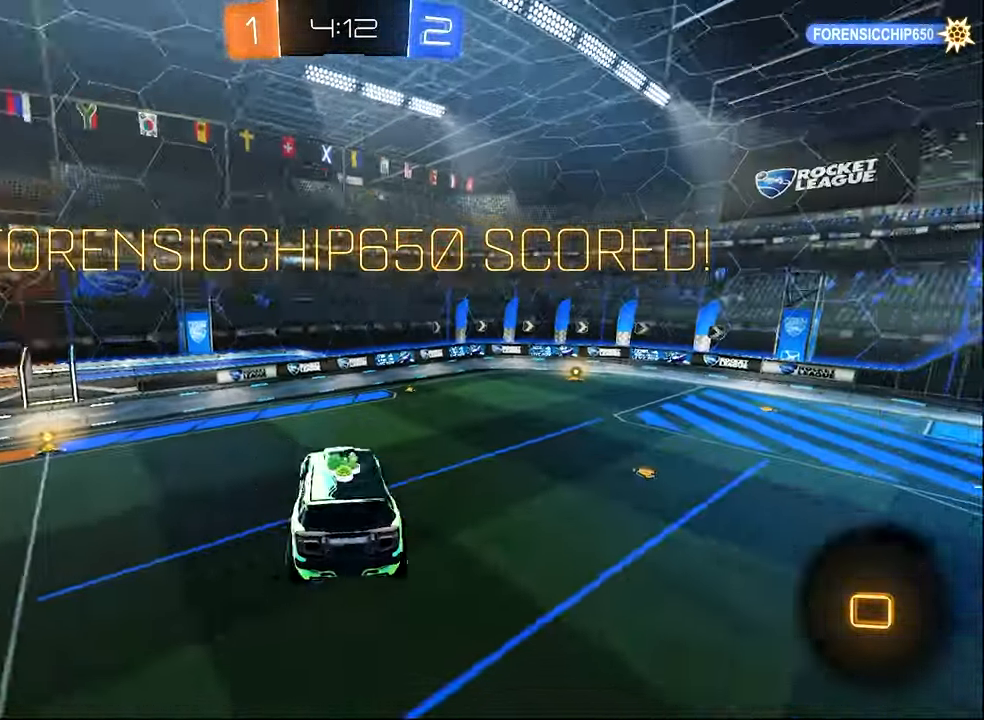
{"buttons": [], "left_stick": "center", "right_stick": "center", "events": [[133, "left_stick", "right"], [150, "L1", "down"], [267, "L1", "up"], [283, "left_stick", "center"], [400, "R1", "down"], [483, "R1", "up"]]}
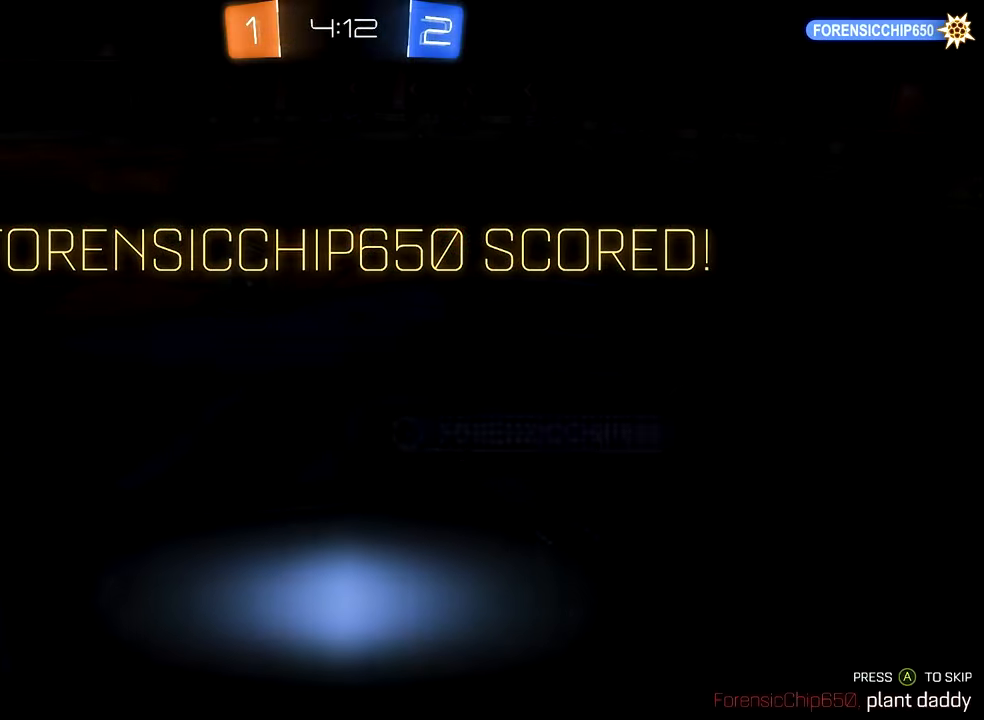
{"buttons": [], "left_stick": "center", "right_stick": "center", "events": []}
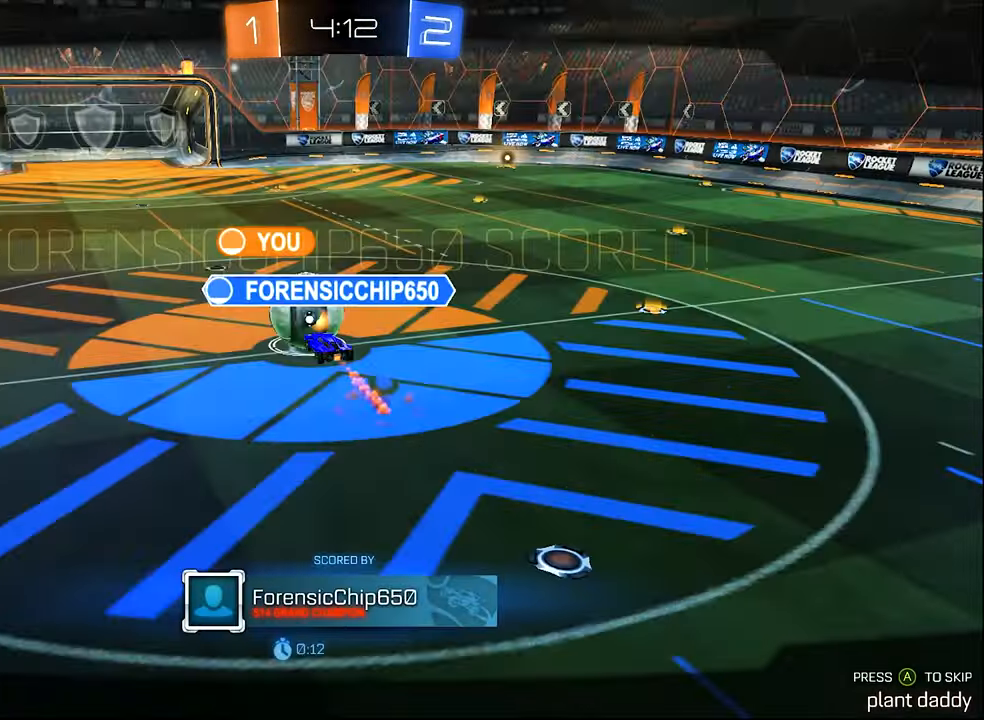
{"buttons": [], "left_stick": "center", "right_stick": "center", "events": []}